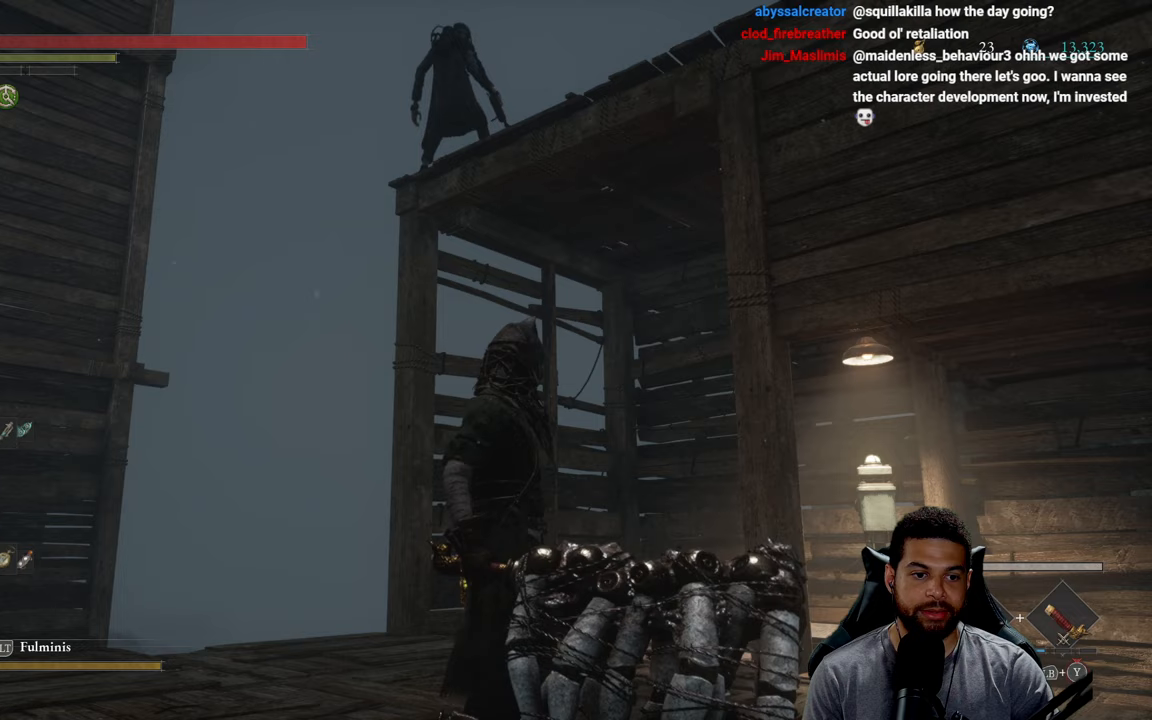
Gameplay with a controller (Xbox layout); each line is a JSON object with the inputs held at the frame after it. "events" lists button and stick changes between this image and that frame as [ms after this image, input, new state], when the widget could be followed in between.
{"buttons": ["Y"], "left_stick": "right", "right_stick": "center", "events": [[317, "left_stick", "down-right"], [400, "left_stick", "right"]]}
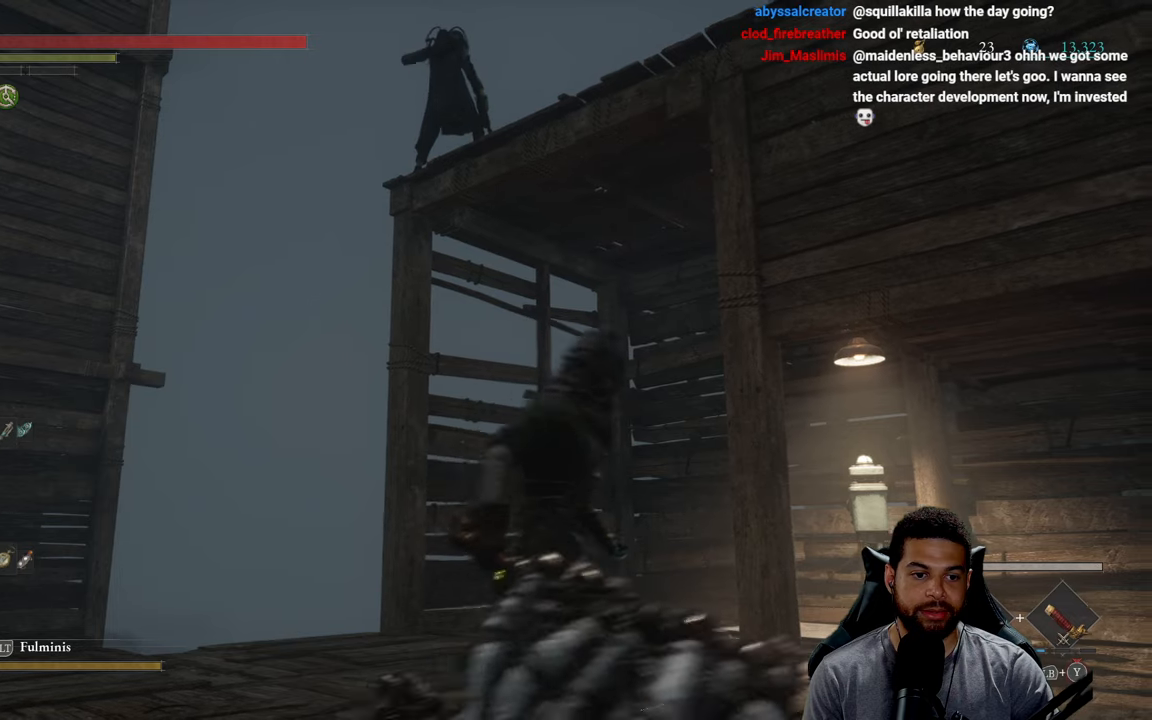
{"buttons": ["Y"], "left_stick": "down", "right_stick": "center", "events": [[33, "left_stick", "up-right"], [300, "left_stick", "up-left"], [367, "left_stick", "down-left"], [450, "left_stick", "down"]]}
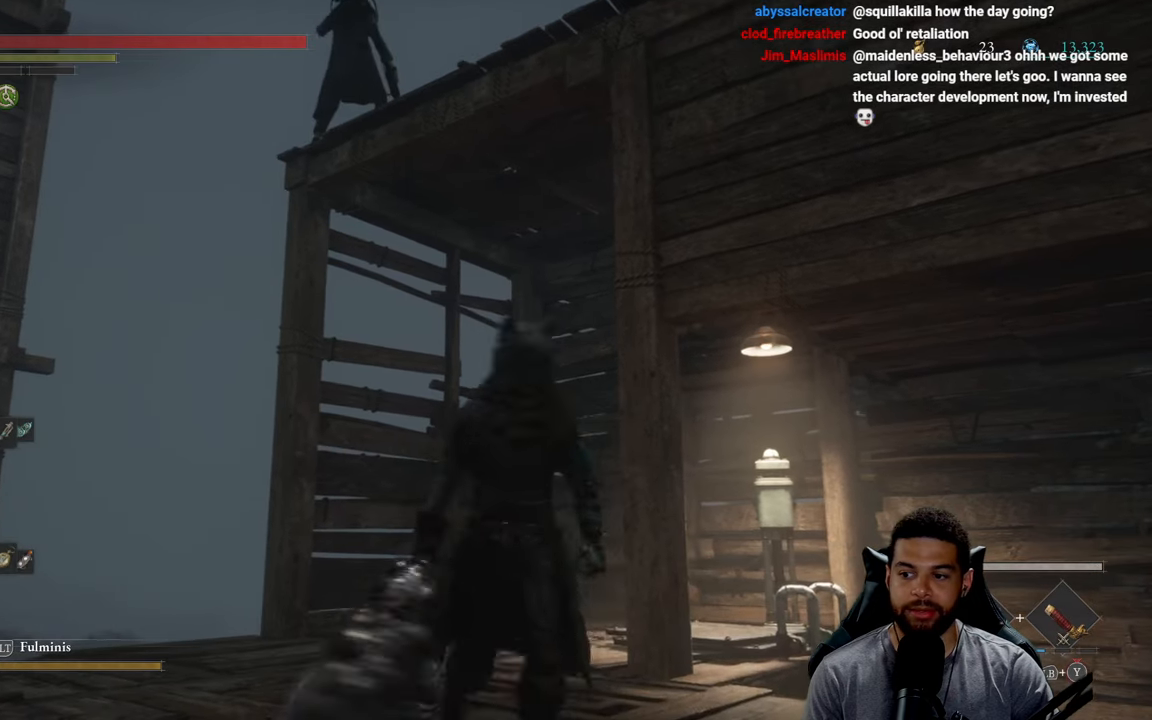
{"buttons": [], "left_stick": "up-right", "right_stick": "center", "events": [[17, "left_stick", "down-right"], [133, "left_stick", "up-right"], [483, "Y", "up"]]}
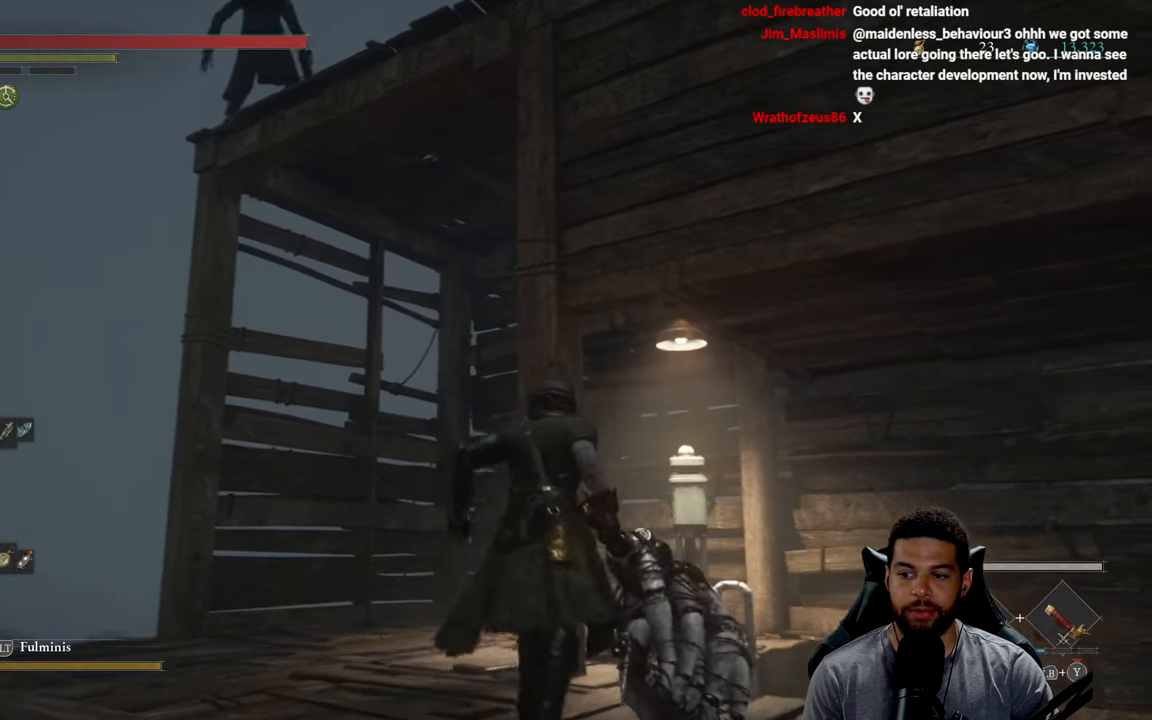
{"buttons": [], "left_stick": "left", "right_stick": "center", "events": [[100, "right_stick", "down"], [300, "right_stick", "center"], [367, "left_stick", "up-left"], [417, "left_stick", "left"]]}
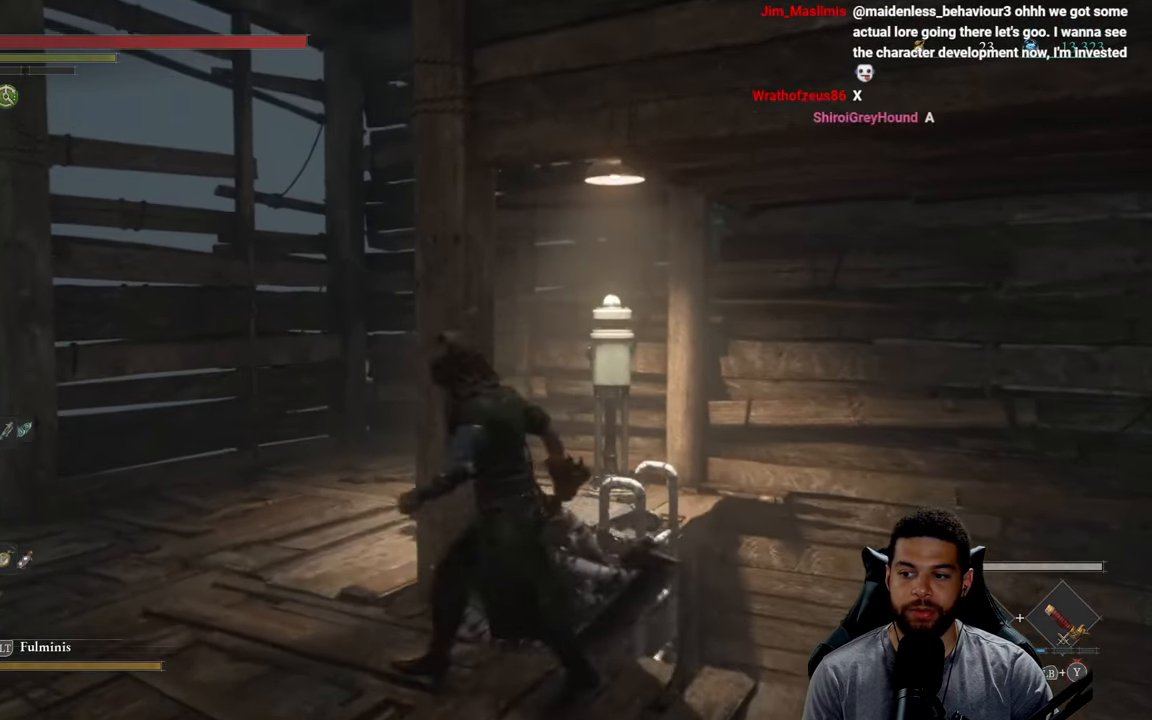
{"buttons": [], "left_stick": "center", "right_stick": "center", "events": [[167, "left_stick", "up-left"], [417, "left_stick", "center"]]}
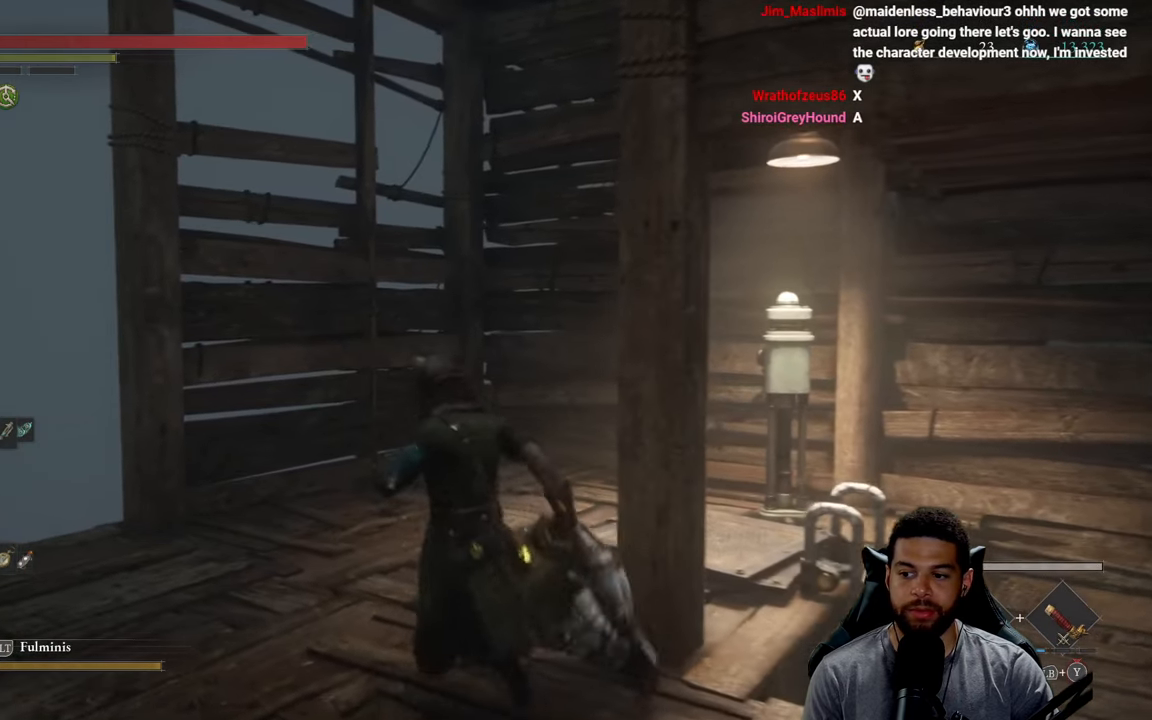
{"buttons": [], "left_stick": "up", "right_stick": "center", "events": [[200, "left_stick", "up"]]}
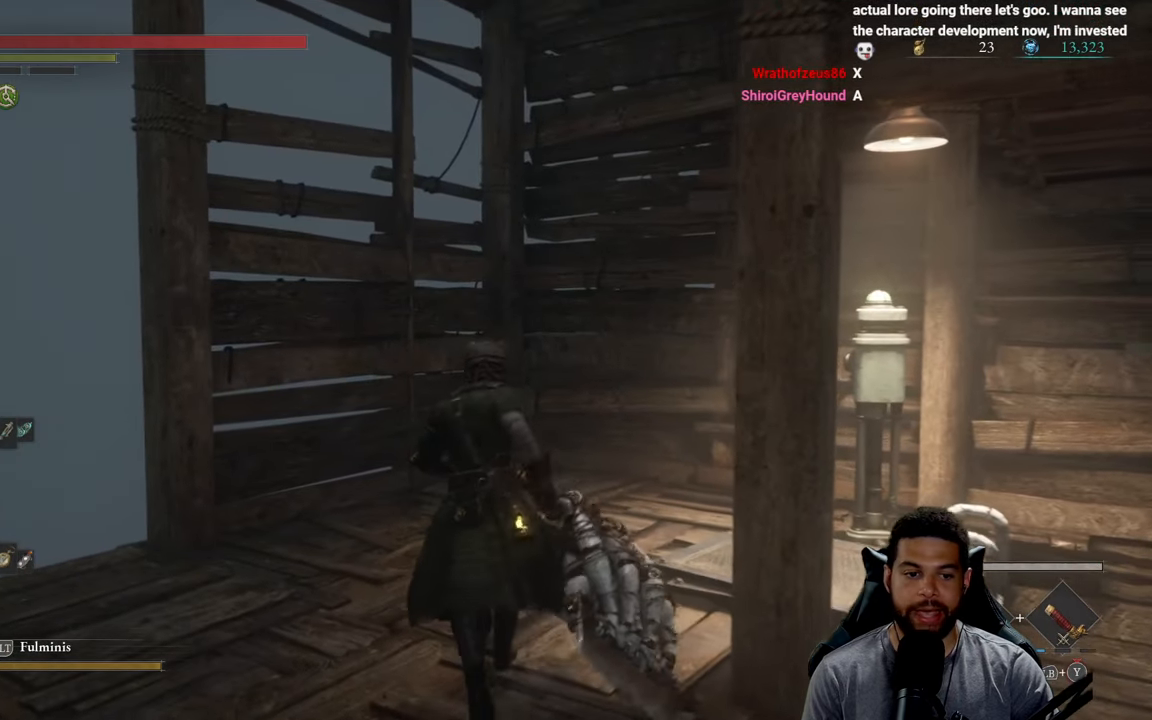
{"buttons": ["A"], "left_stick": "center", "right_stick": "center", "events": [[17, "A", "down"], [17, "left_stick", "center"]]}
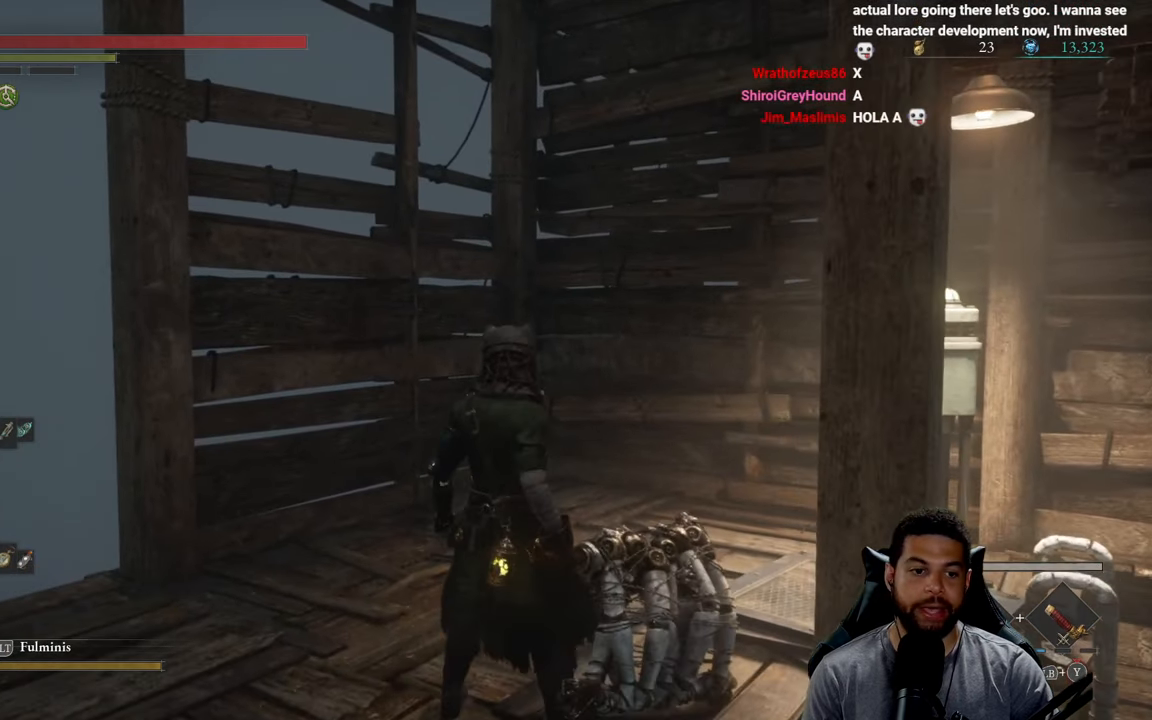
{"buttons": ["A"], "left_stick": "center", "right_stick": "center", "events": [[33, "left_stick", "down"], [267, "left_stick", "center"]]}
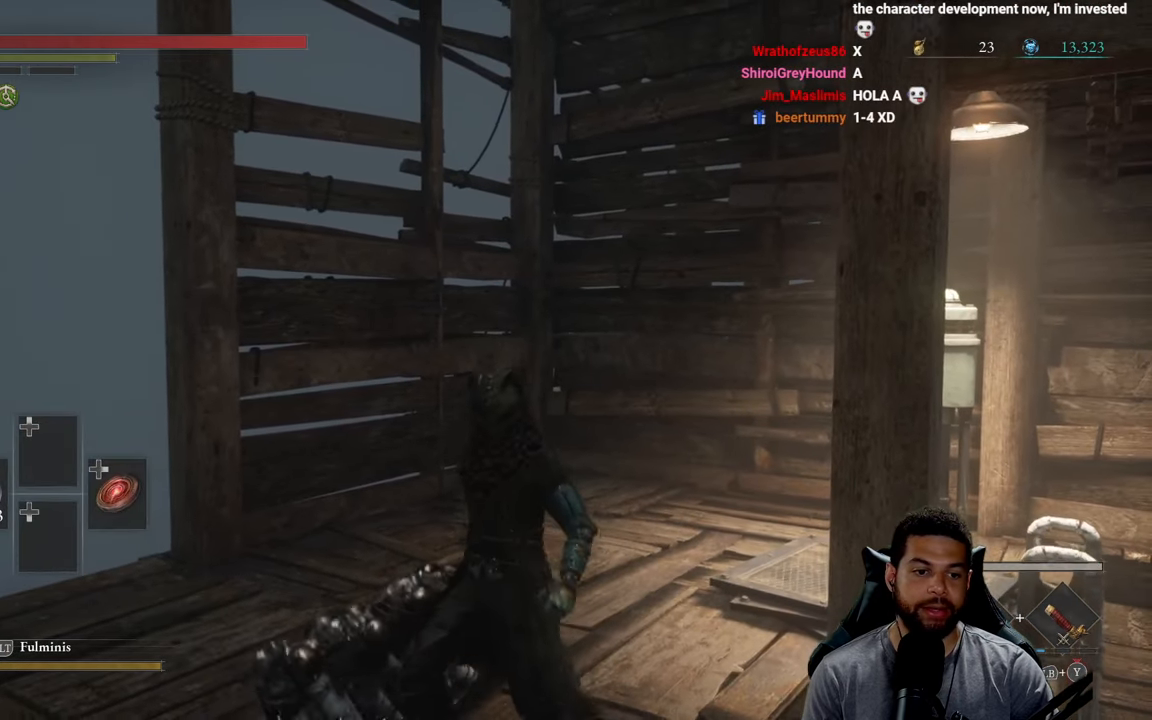
{"buttons": [], "left_stick": "center", "right_stick": "center", "events": [[117, "DPAD_LEFT", "down"], [233, "DPAD_LEFT", "up"], [500, "A", "up"]]}
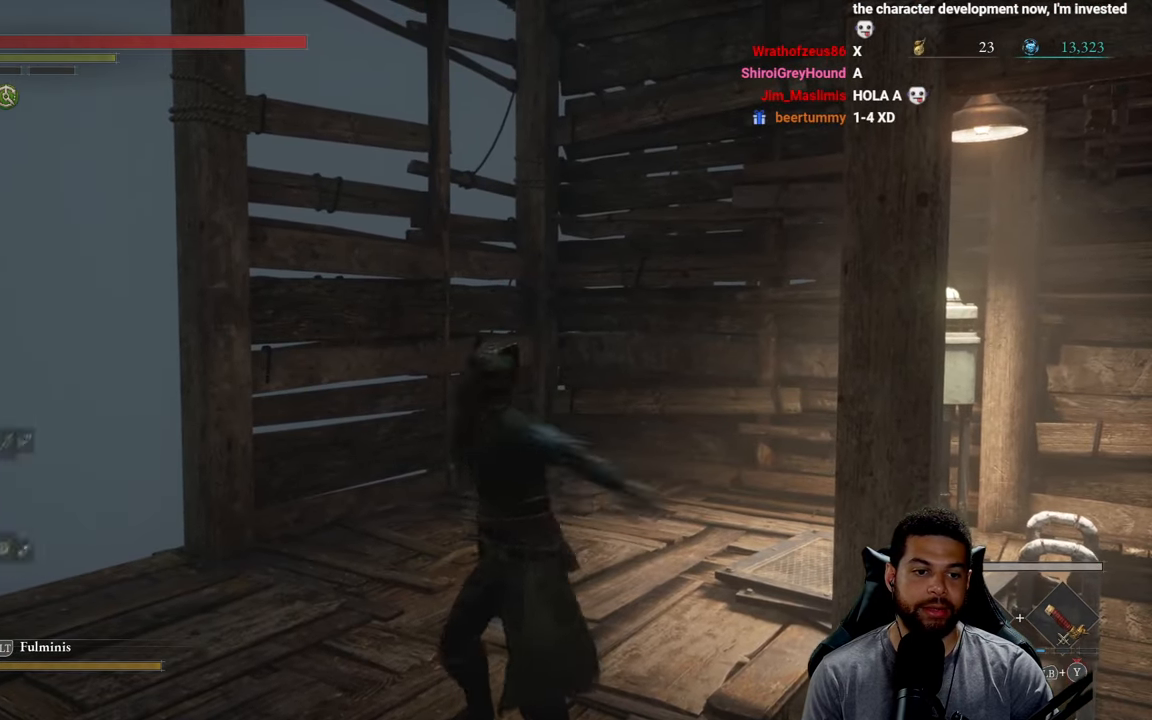
{"buttons": [], "left_stick": "down", "right_stick": "center", "events": [[233, "left_stick", "down"]]}
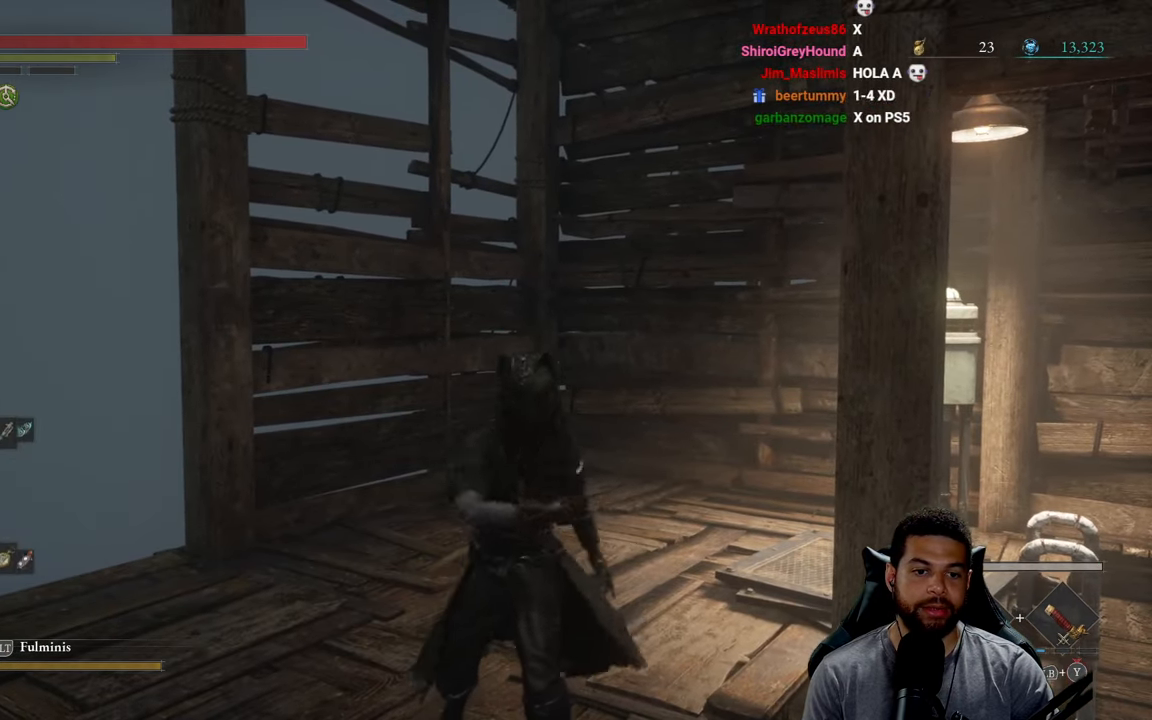
{"buttons": [], "left_stick": "down-left", "right_stick": "center", "events": [[17, "right_stick", "left"], [117, "right_stick", "up"], [184, "right_stick", "center"], [217, "left_stick", "down-left"], [350, "right_stick", "up-right"], [450, "right_stick", "center"]]}
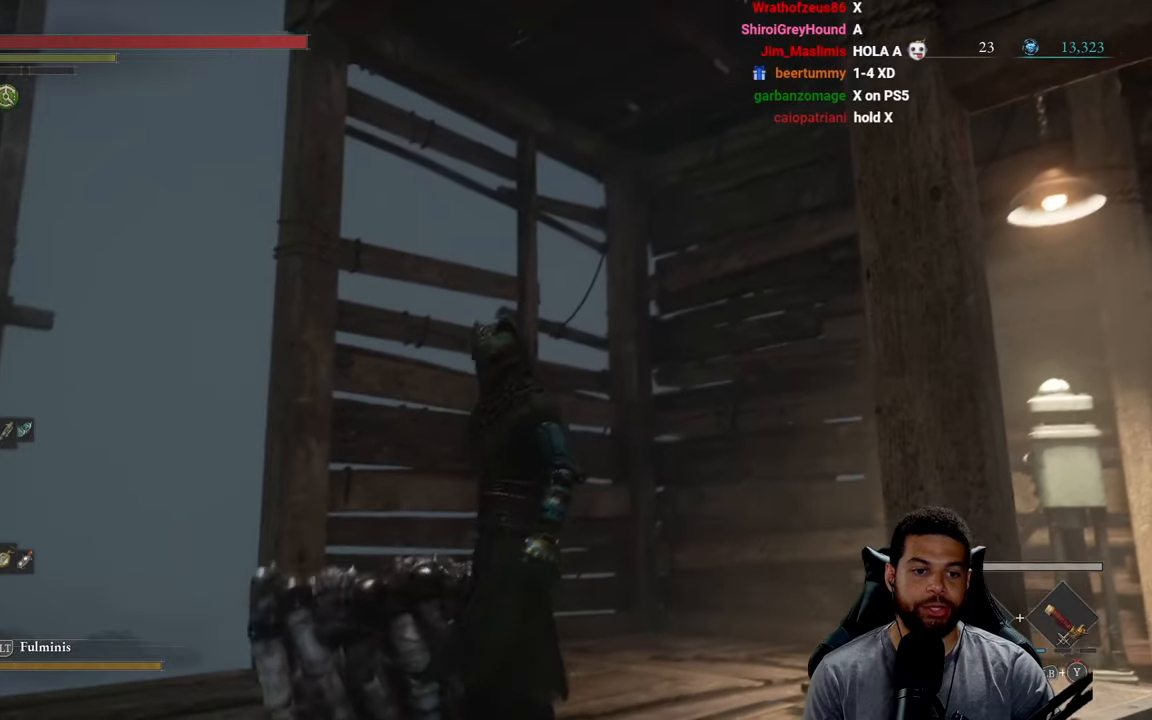
{"buttons": ["R3"], "left_stick": "down-left", "right_stick": "up", "events": [[100, "right_stick", "up"], [267, "right_stick", "center"], [400, "R3", "down"], [434, "right_stick", "up"]]}
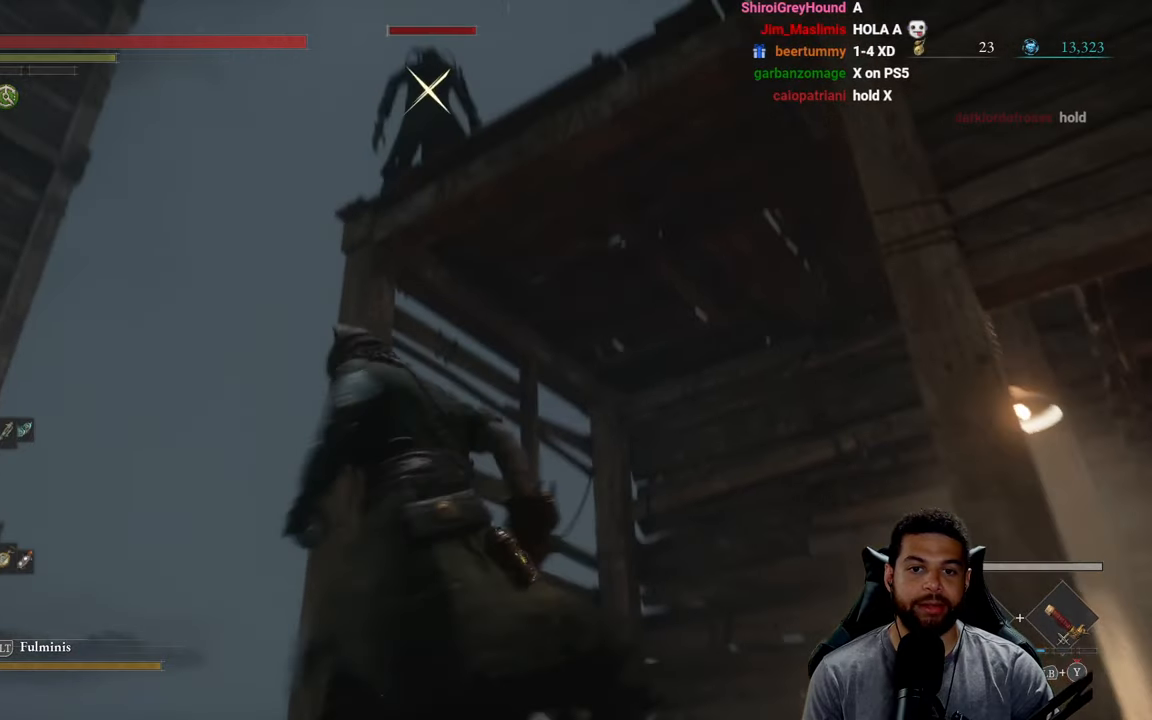
{"buttons": ["A"], "left_stick": "center", "right_stick": "center", "events": [[17, "R3", "up"], [34, "right_stick", "center"], [250, "left_stick", "down"], [450, "left_stick", "center"], [484, "A", "down"]]}
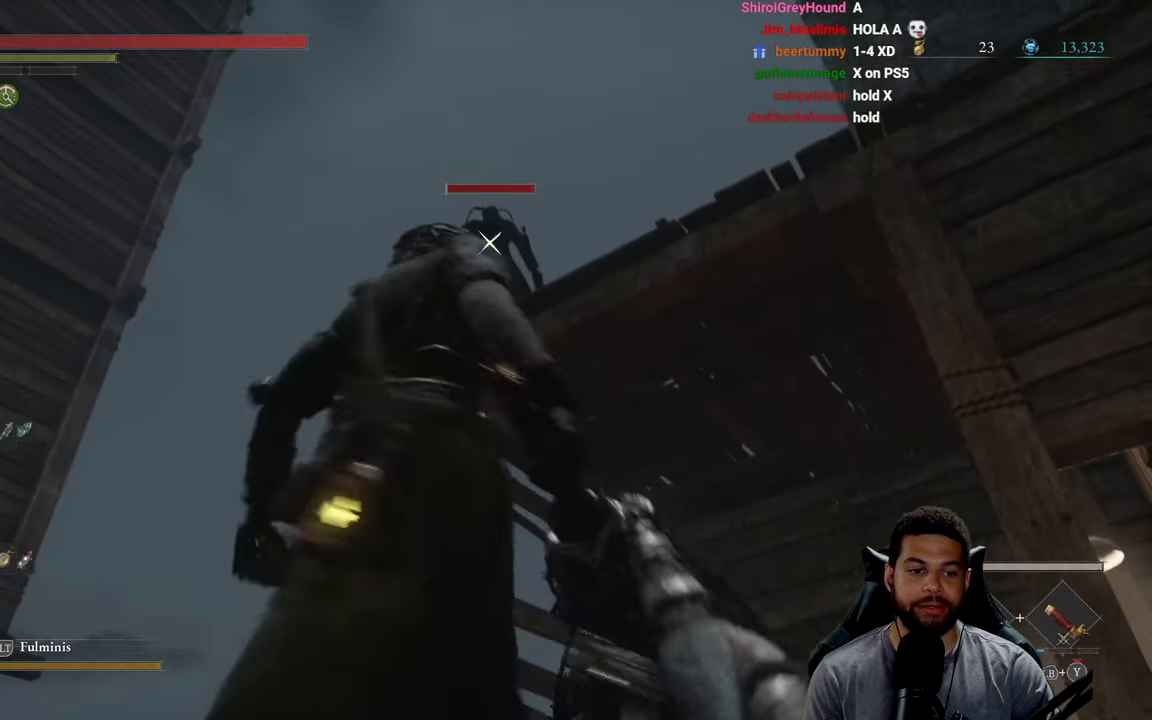
{"buttons": ["A"], "left_stick": "center", "right_stick": "center", "events": []}
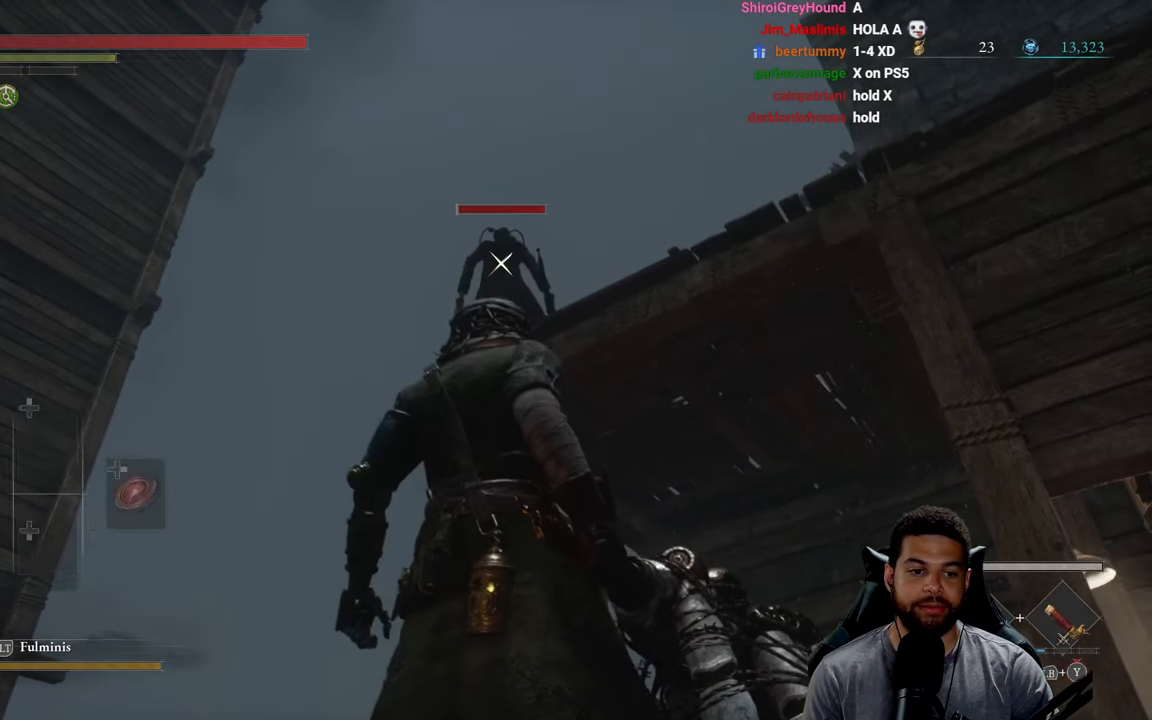
{"buttons": ["A"], "left_stick": "center", "right_stick": "center", "events": []}
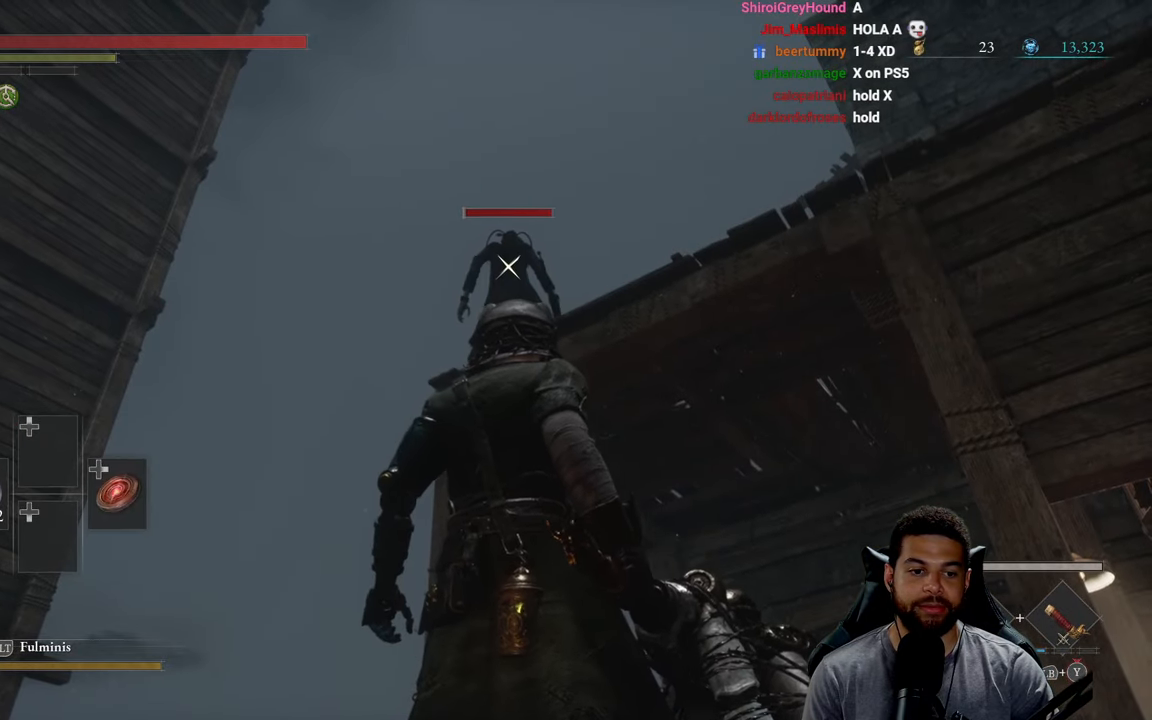
{"buttons": ["A"], "left_stick": "center", "right_stick": "center", "events": [[384, "DPAD_LEFT", "down"], [484, "DPAD_LEFT", "up"]]}
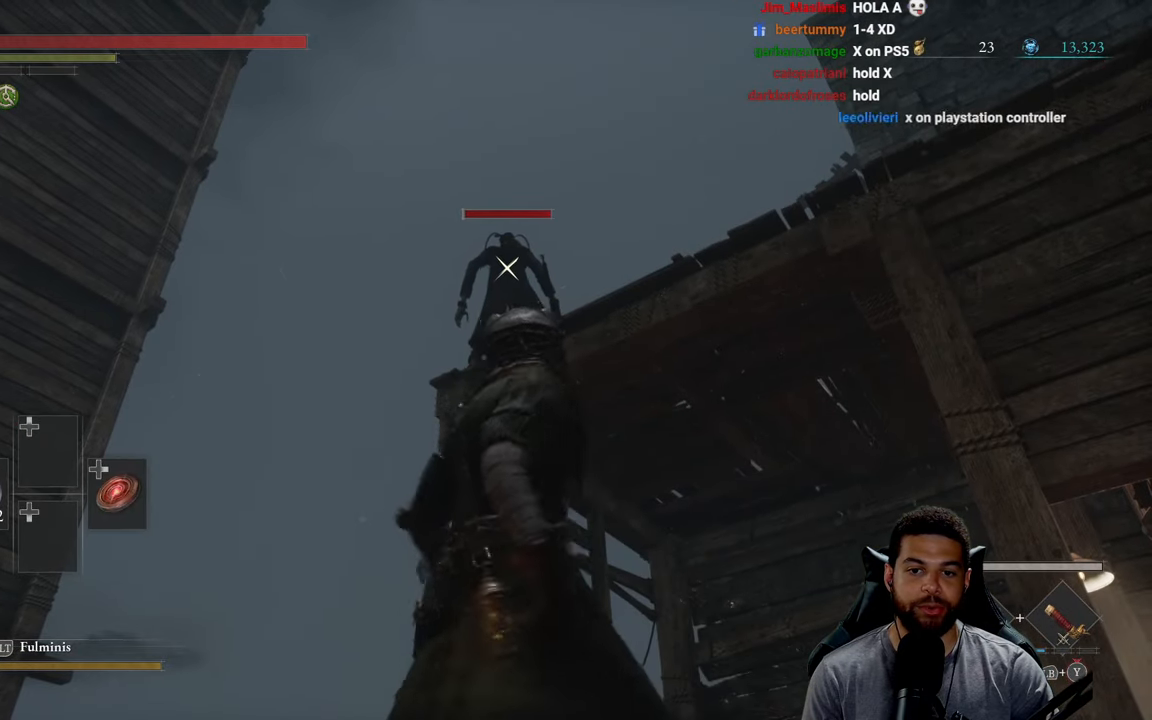
{"buttons": ["A"], "left_stick": "center", "right_stick": "center", "events": []}
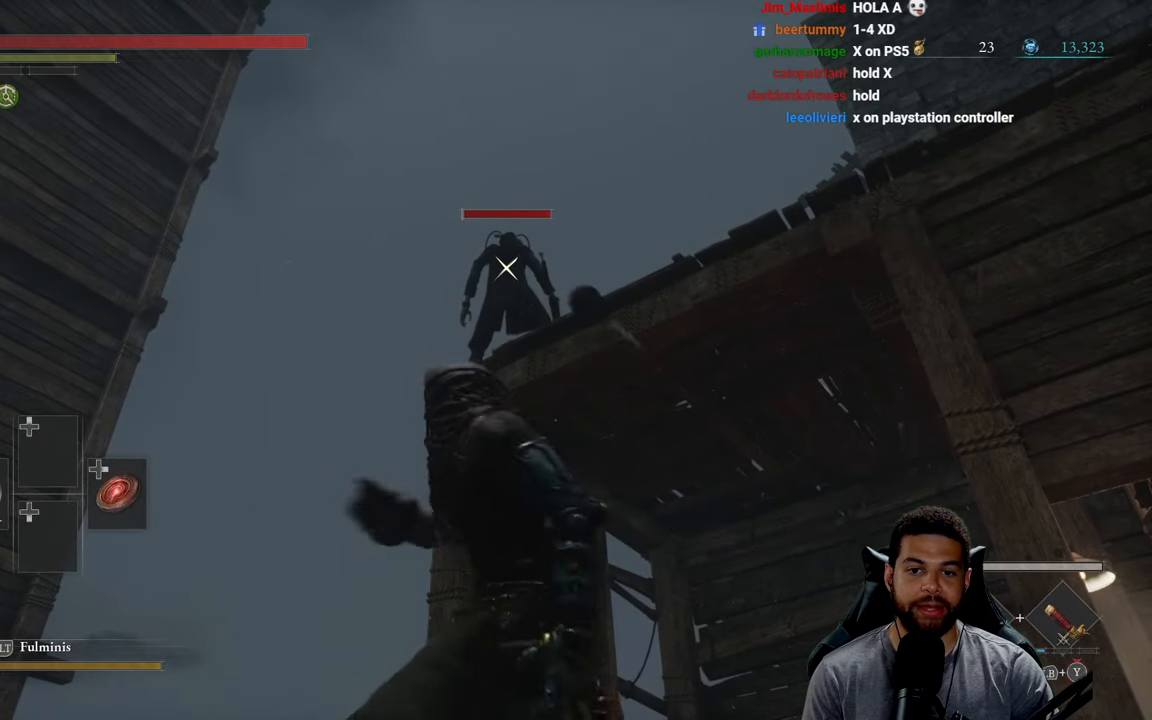
{"buttons": ["A"], "left_stick": "center", "right_stick": "center", "events": []}
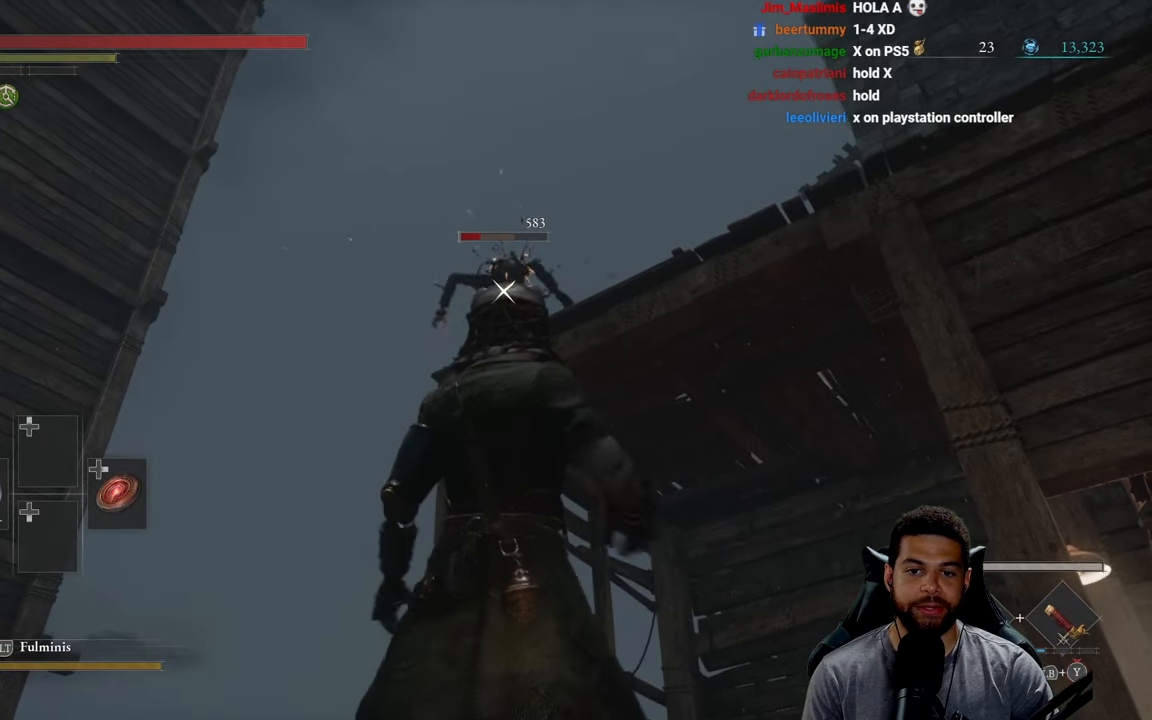
{"buttons": ["A"], "left_stick": "center", "right_stick": "center", "events": []}
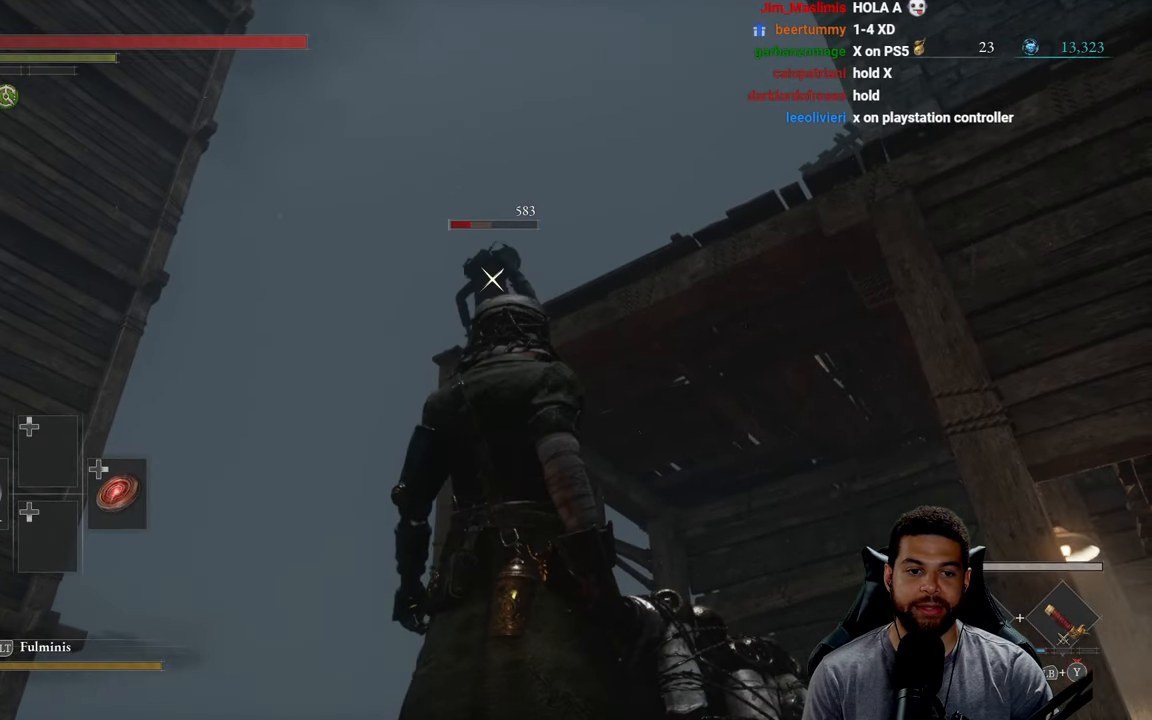
{"buttons": ["A"], "left_stick": "center", "right_stick": "center", "events": [[34, "DPAD_LEFT", "down"], [134, "DPAD_LEFT", "up"]]}
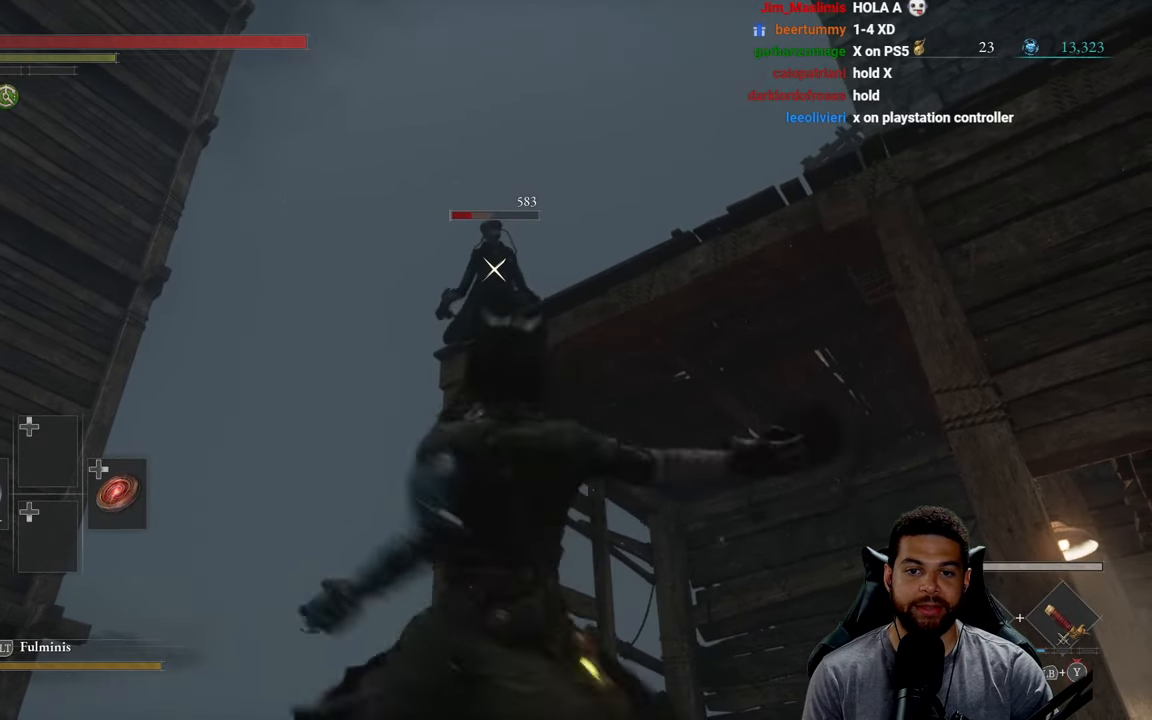
{"buttons": ["A"], "left_stick": "center", "right_stick": "center", "events": []}
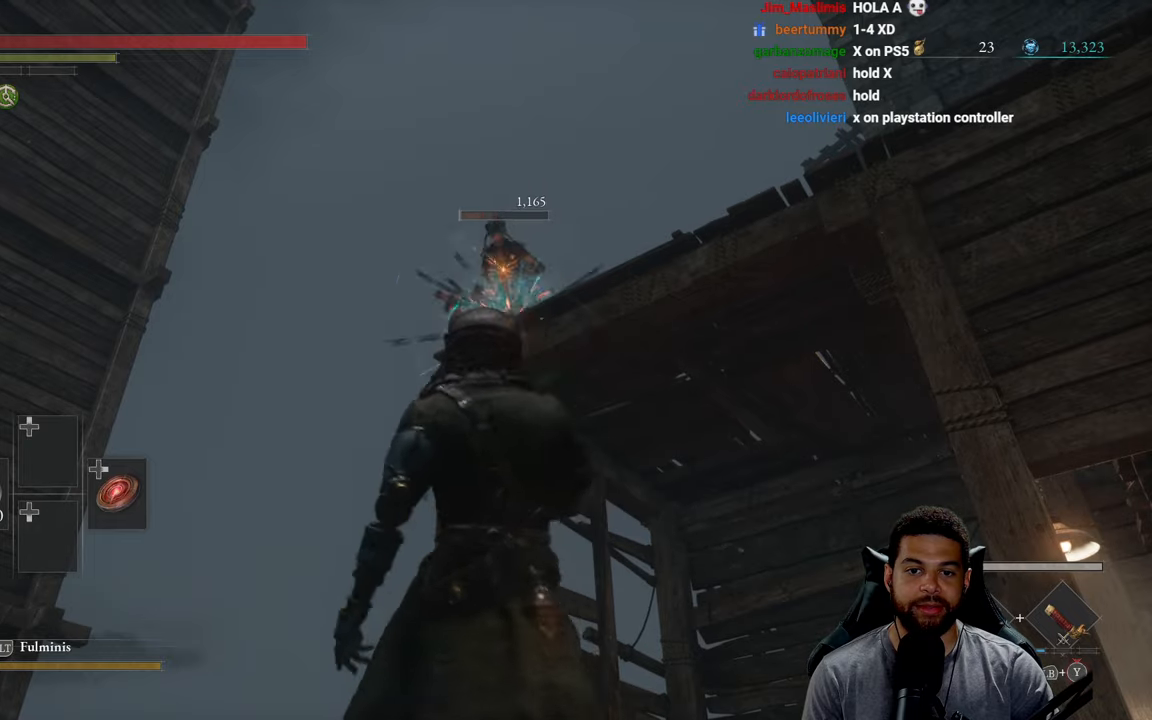
{"buttons": [], "left_stick": "right", "right_stick": "down", "events": [[250, "A", "up"], [333, "R3", "down"], [333, "left_stick", "right"], [383, "right_stick", "down"], [483, "R3", "up"]]}
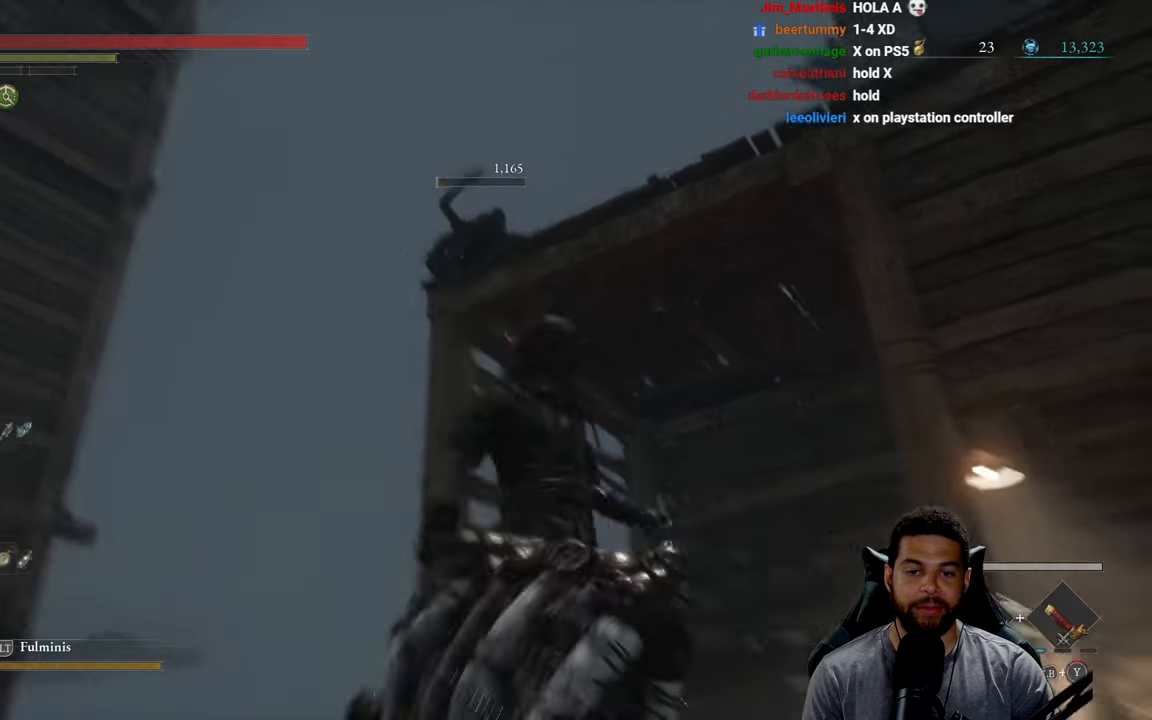
{"buttons": ["B"], "left_stick": "down-right", "right_stick": "center", "events": [[50, "left_stick", "down-right"], [83, "right_stick", "center"], [200, "right_stick", "right"], [283, "right_stick", "center"], [350, "B", "down"]]}
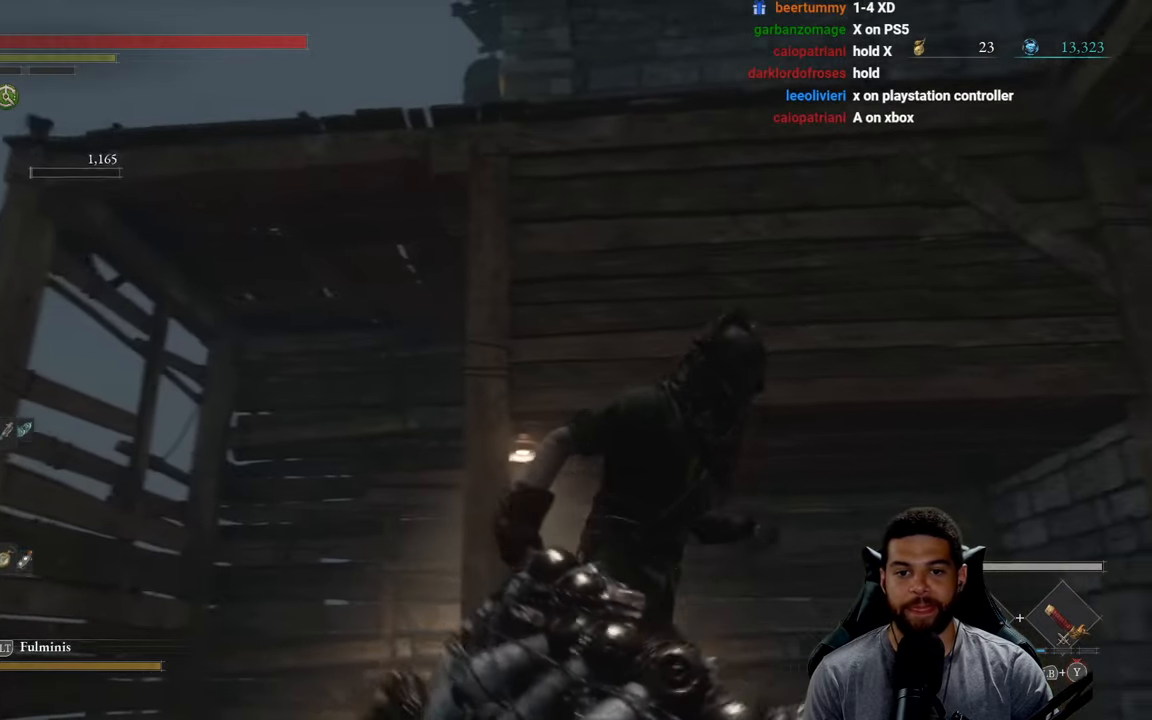
{"buttons": ["B"], "left_stick": "up-right", "right_stick": "right", "events": [[50, "right_stick", "down-right"], [133, "left_stick", "right"], [283, "left_stick", "up-right"], [350, "right_stick", "center"], [450, "right_stick", "right"]]}
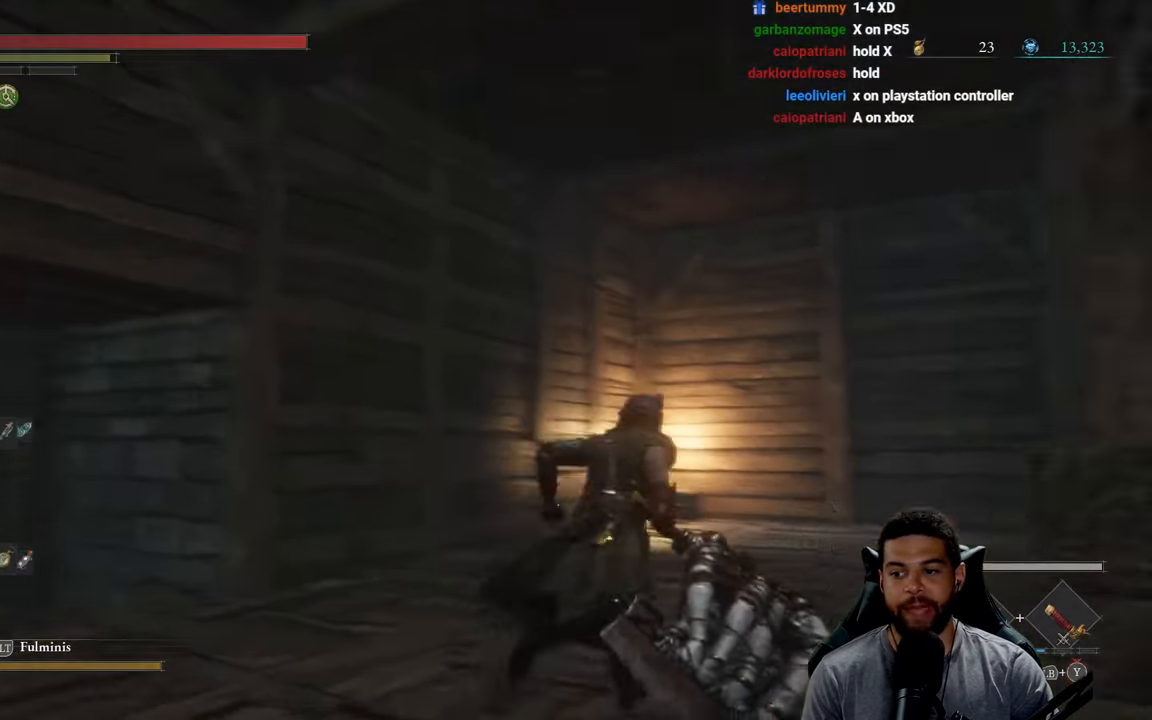
{"buttons": ["B"], "left_stick": "up-left", "right_stick": "center", "events": [[116, "right_stick", "center"], [150, "left_stick", "up"], [233, "right_stick", "right"], [366, "right_stick", "center"], [433, "left_stick", "up-left"]]}
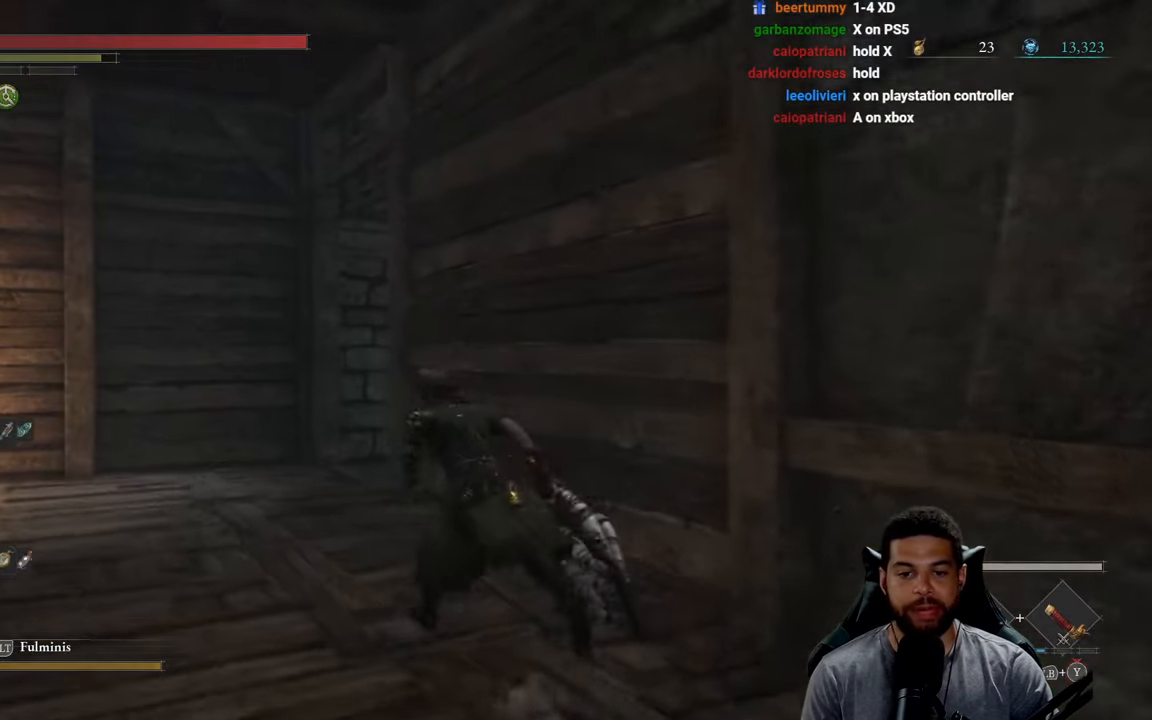
{"buttons": ["B"], "left_stick": "up-left", "right_stick": "center", "events": [[283, "right_stick", "down-right"], [416, "right_stick", "center"]]}
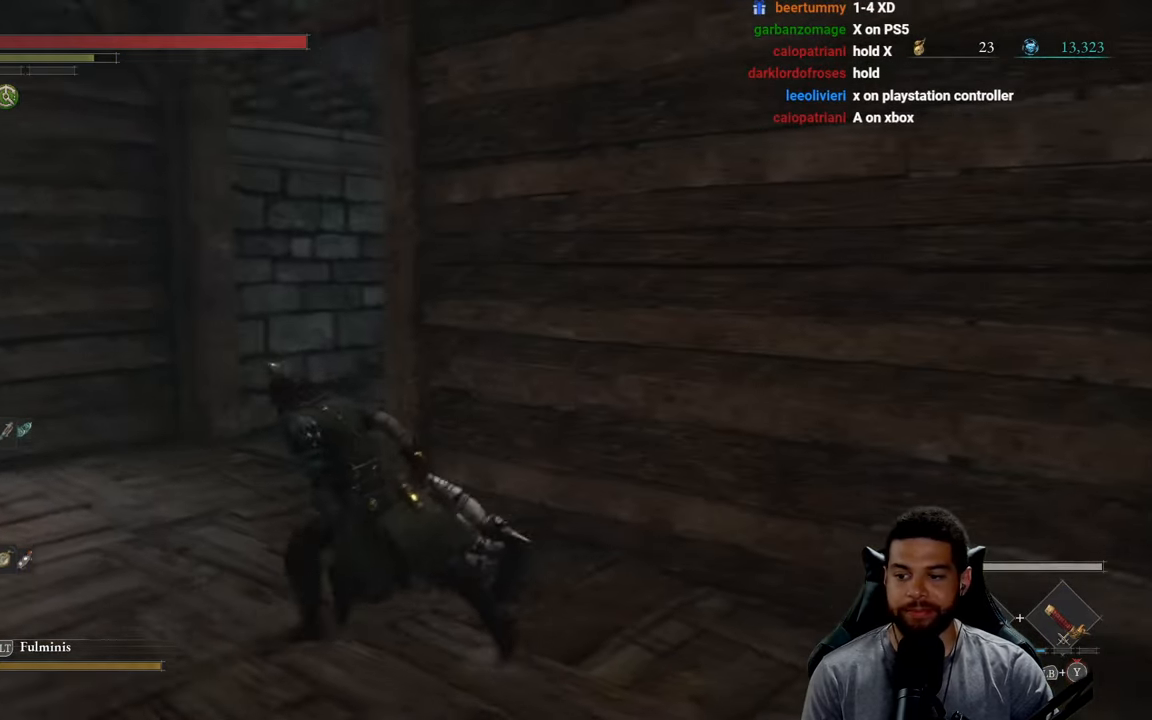
{"buttons": [], "left_stick": "up-left", "right_stick": "right", "events": [[16, "right_stick", "right"], [166, "right_stick", "center"], [300, "B", "up"], [450, "right_stick", "right"]]}
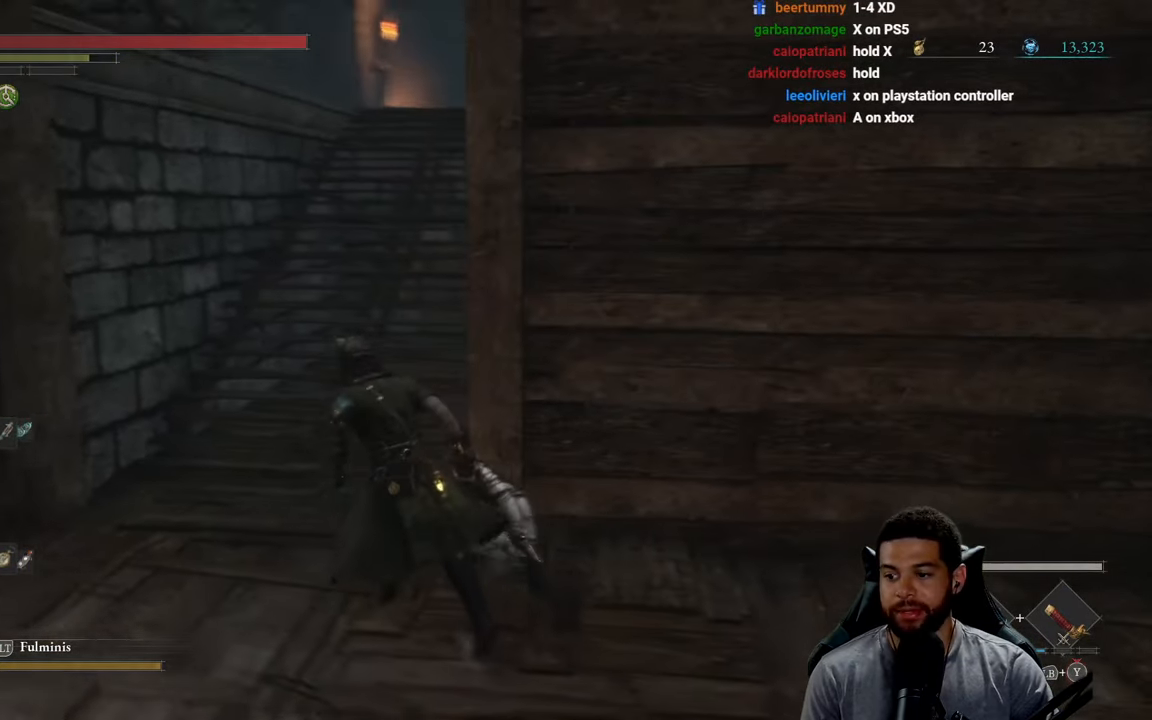
{"buttons": ["B"], "left_stick": "up", "right_stick": "up", "events": [[50, "right_stick", "center"], [116, "B", "down"], [266, "left_stick", "up"], [483, "right_stick", "up"]]}
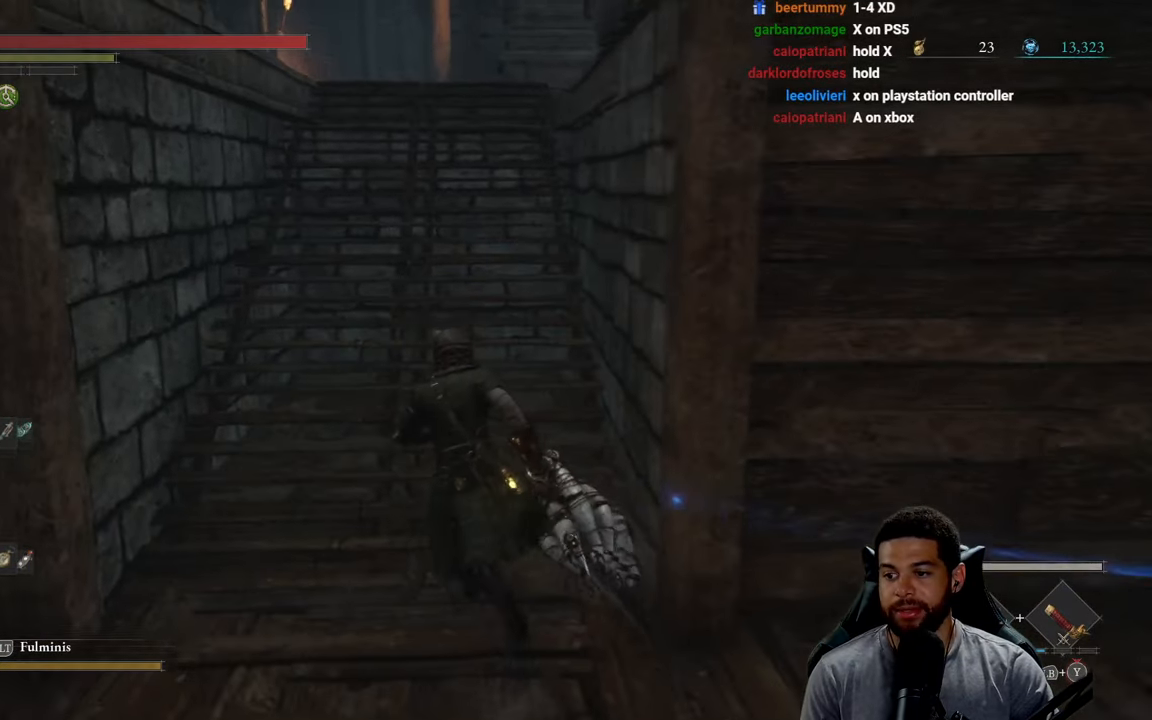
{"buttons": ["B"], "left_stick": "up", "right_stick": "center", "events": [[116, "right_stick", "center"]]}
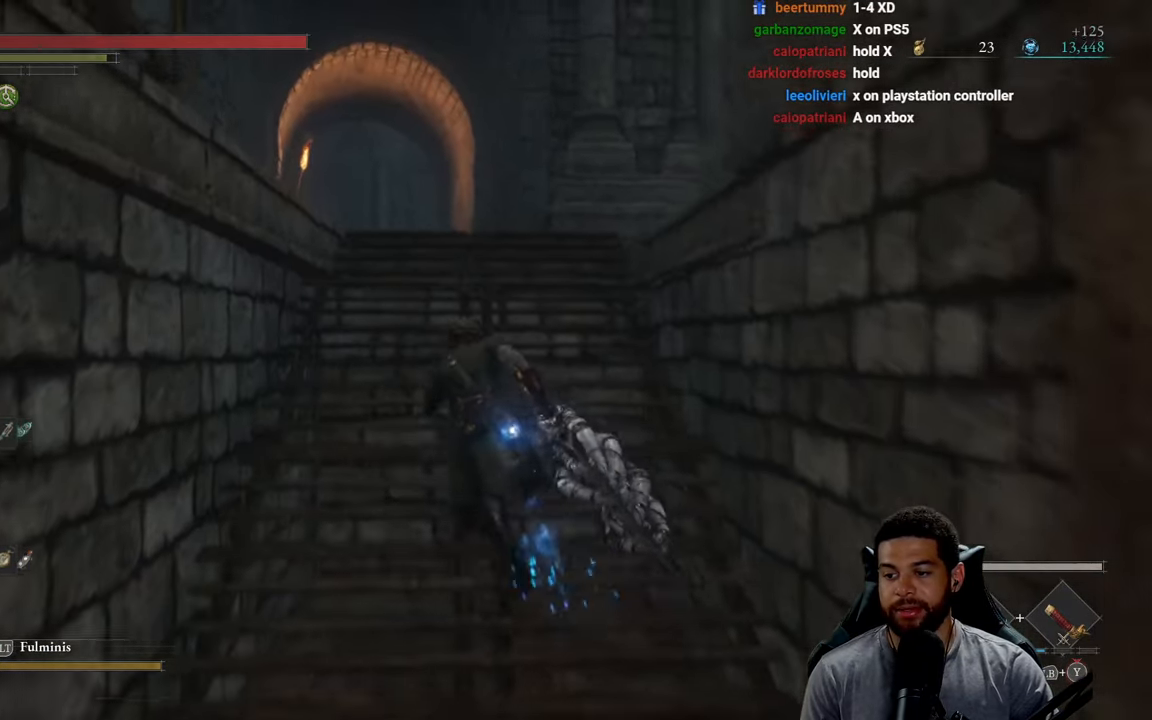
{"buttons": [], "left_stick": "up", "right_stick": "center", "events": [[250, "B", "up"]]}